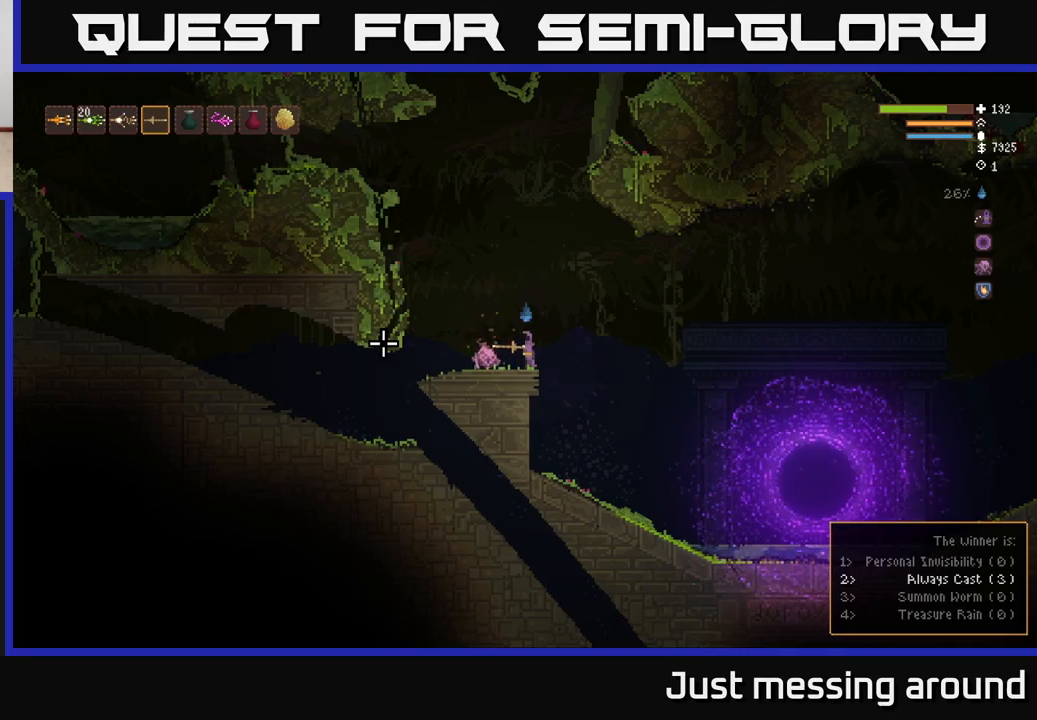
Gameplay with a controller (Xbox layout); each line is a JSON object with the inputs held at the frame after it. "events" lists button and stick changes between this image and that frame as [ms after this image, input, new state], when the widget could be followed in between.
{"buttons": [], "left_stick": "center", "right_stick": "up", "events": [[183, "right_stick", "up-left"], [267, "right_stick", "up"]]}
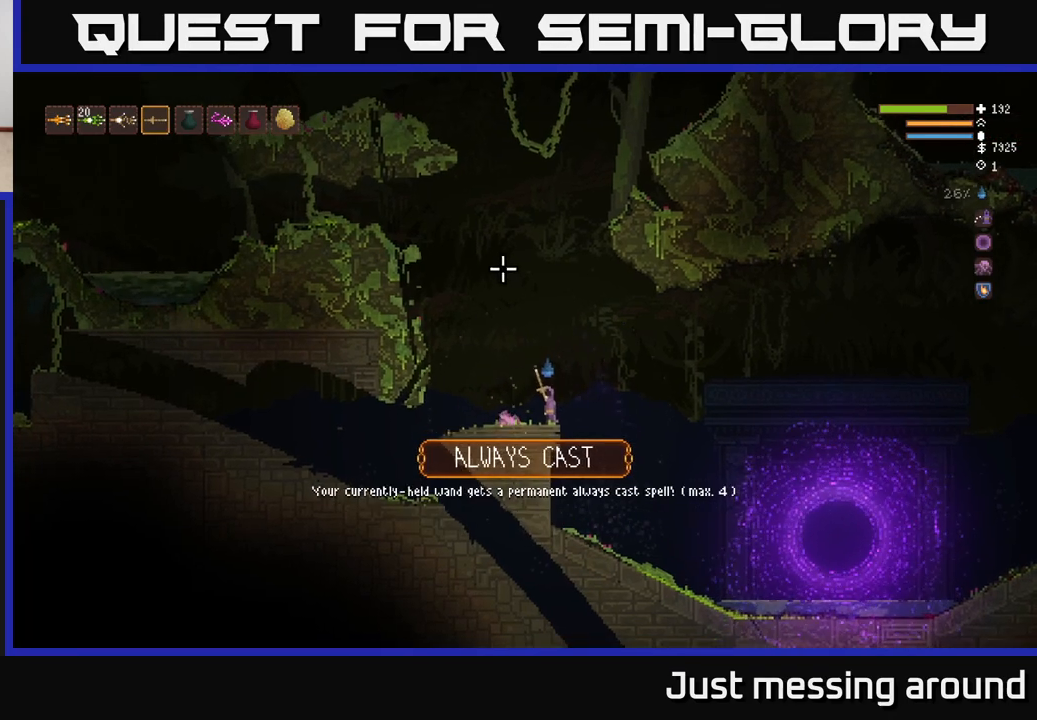
{"buttons": [], "left_stick": "center", "right_stick": "up", "events": []}
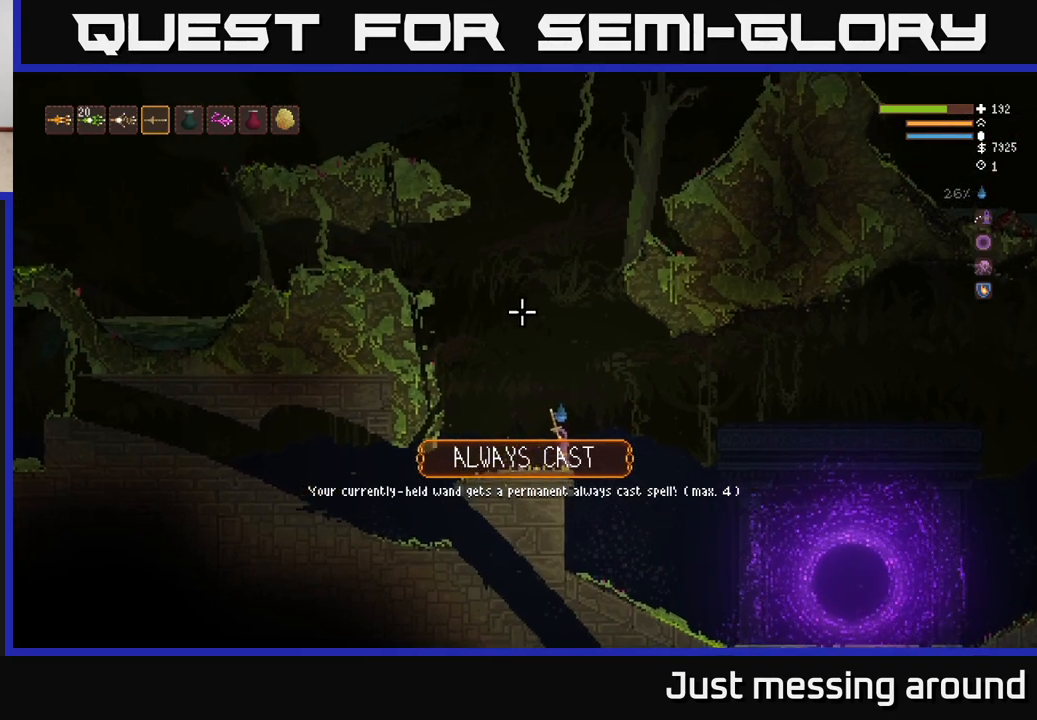
{"buttons": [], "left_stick": "center", "right_stick": "up", "events": []}
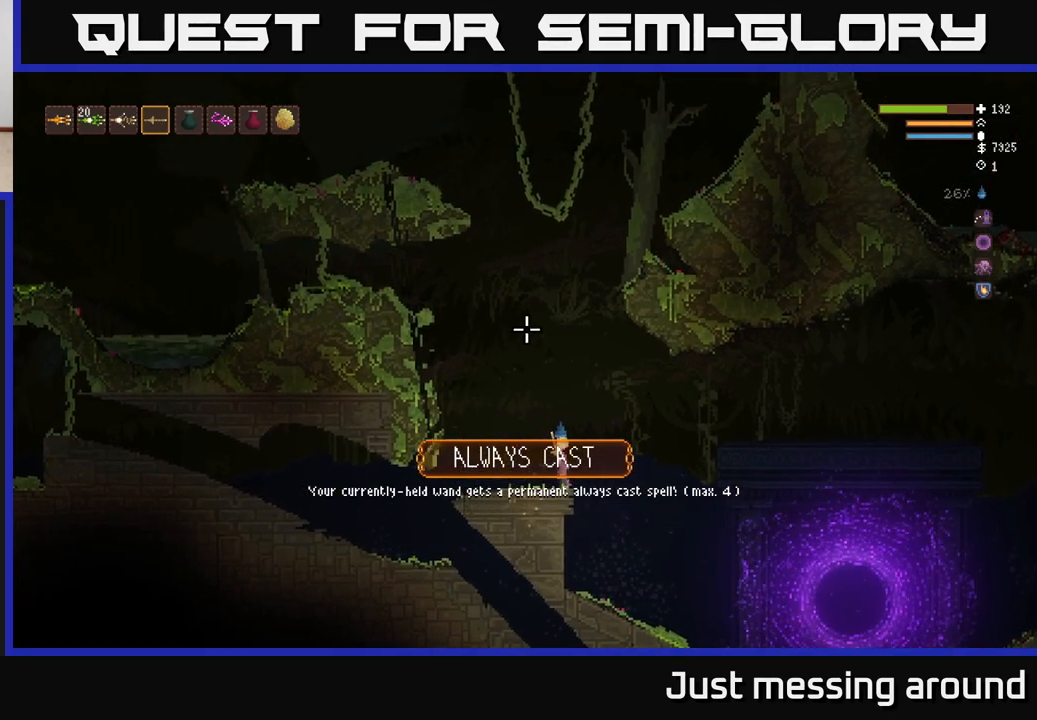
{"buttons": [], "left_stick": "center", "right_stick": "up", "events": [[200, "L1", "down"], [250, "L1", "up"]]}
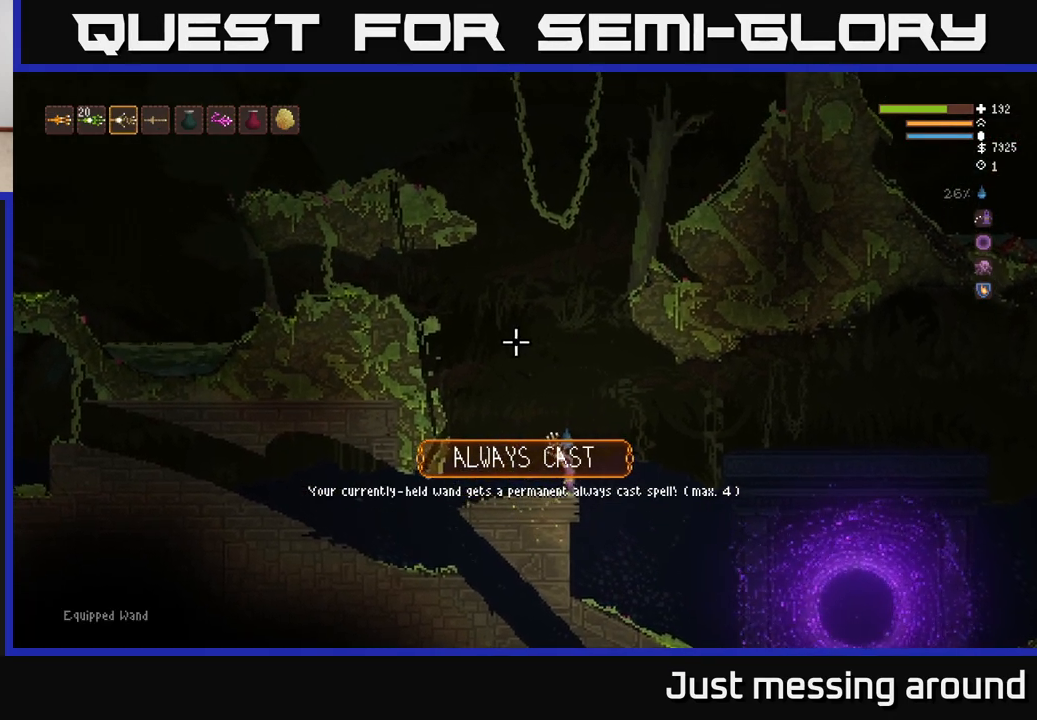
{"buttons": [], "left_stick": "center", "right_stick": "up", "events": []}
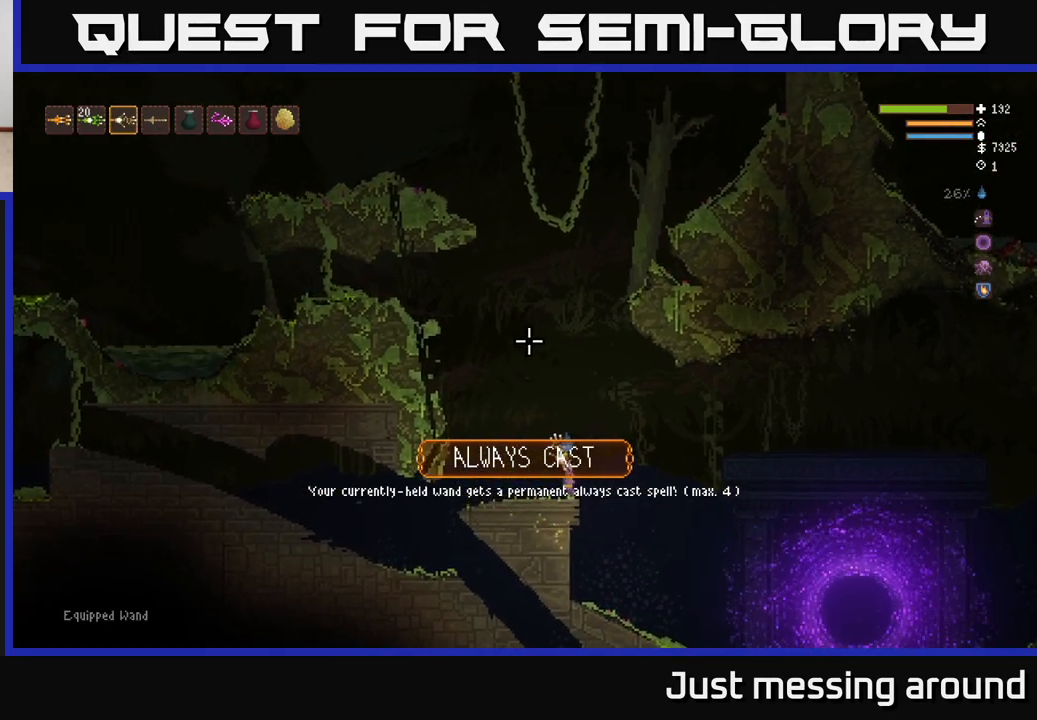
{"buttons": [], "left_stick": "center", "right_stick": "up", "events": []}
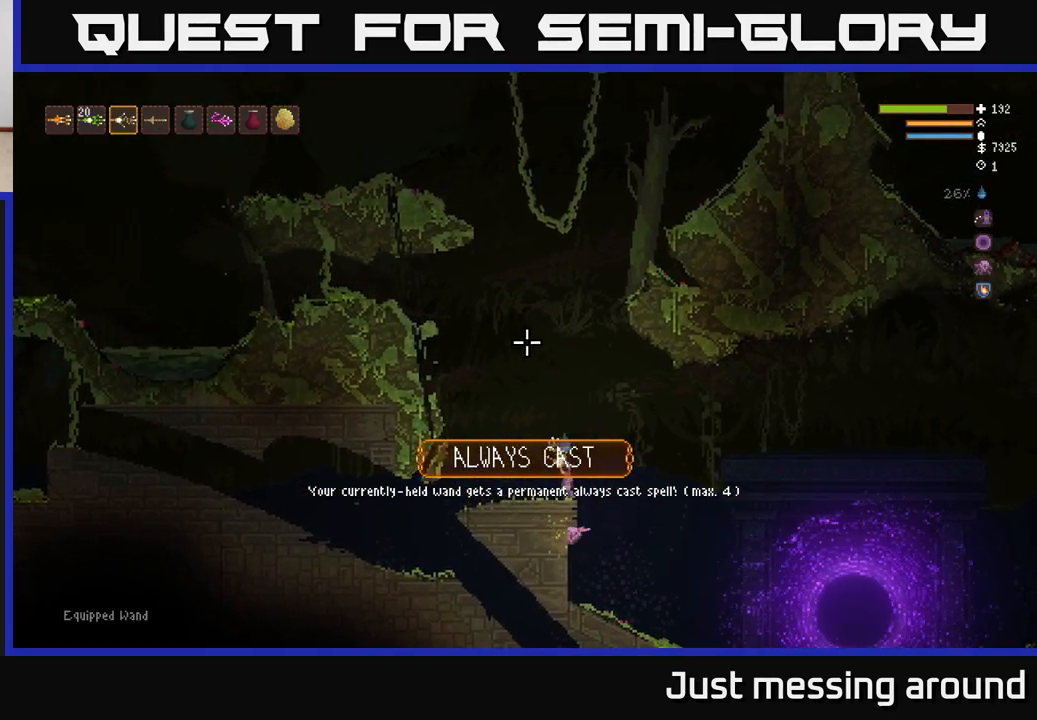
{"buttons": ["SELECT"], "left_stick": "center", "right_stick": "up", "events": [[450, "SELECT", "down"]]}
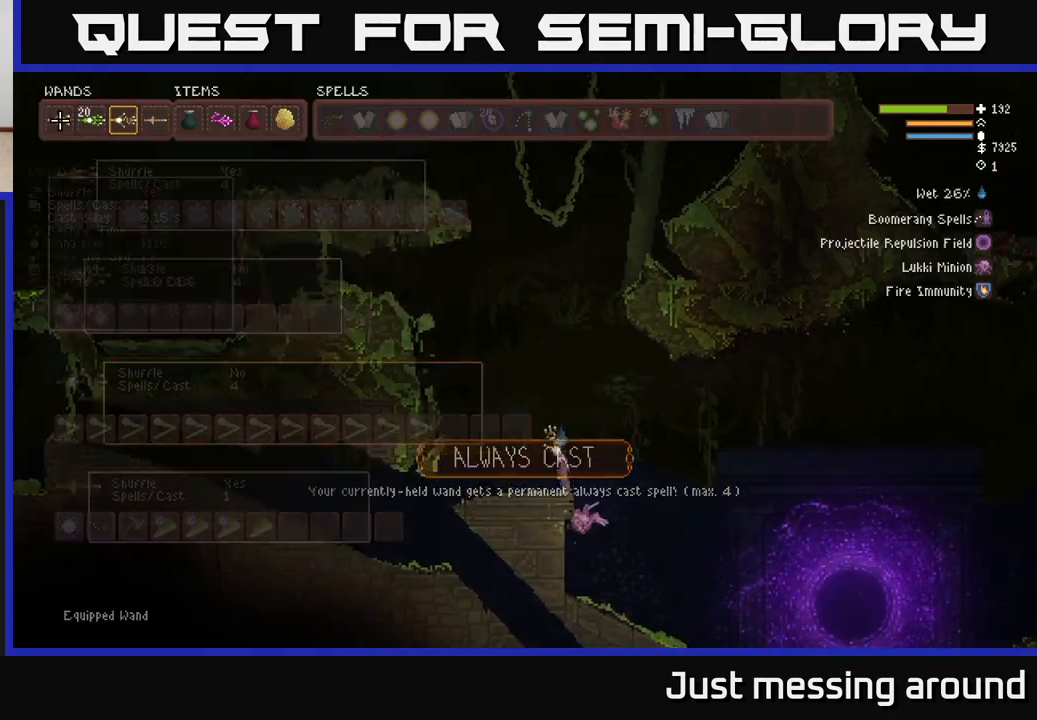
{"buttons": [], "left_stick": "center", "right_stick": "up", "events": [[50, "SELECT", "up"]]}
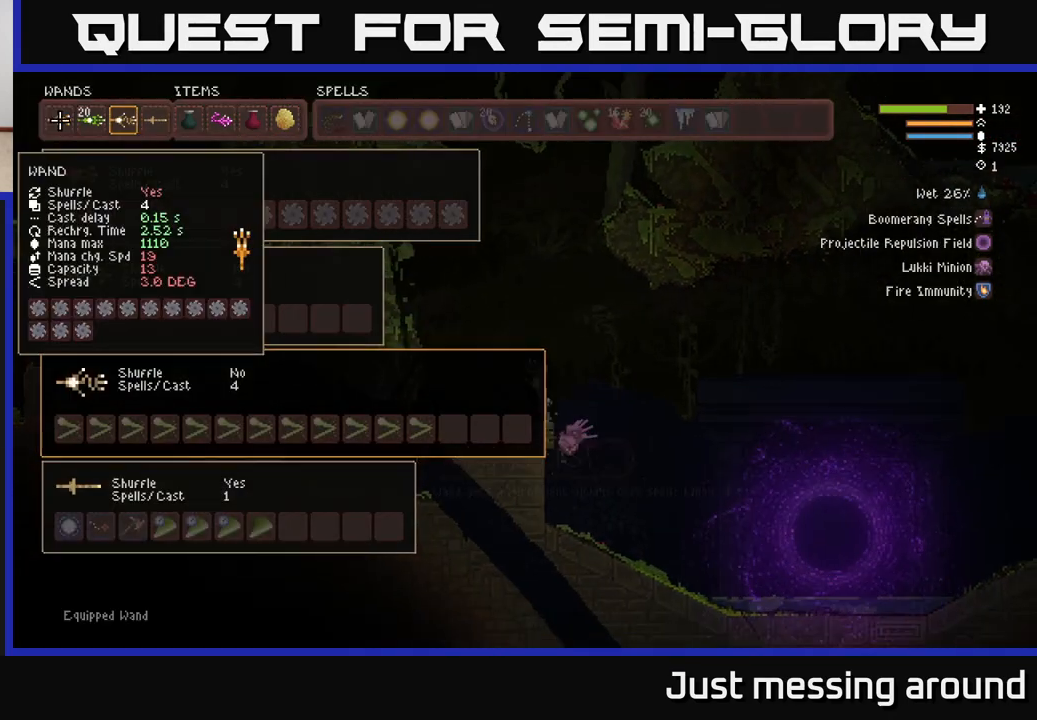
{"buttons": [], "left_stick": "center", "right_stick": "center", "events": [[217, "right_stick", "center"]]}
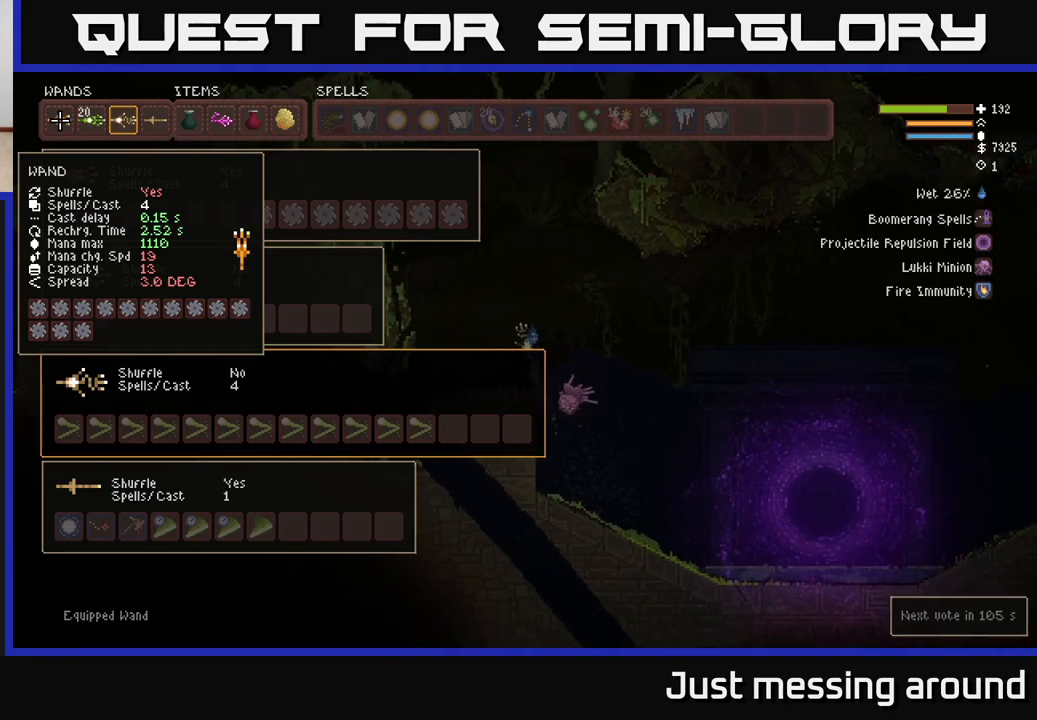
{"buttons": [], "left_stick": "center", "right_stick": "center", "events": [[150, "DPAD_DOWN", "down"], [283, "DPAD_DOWN", "up"]]}
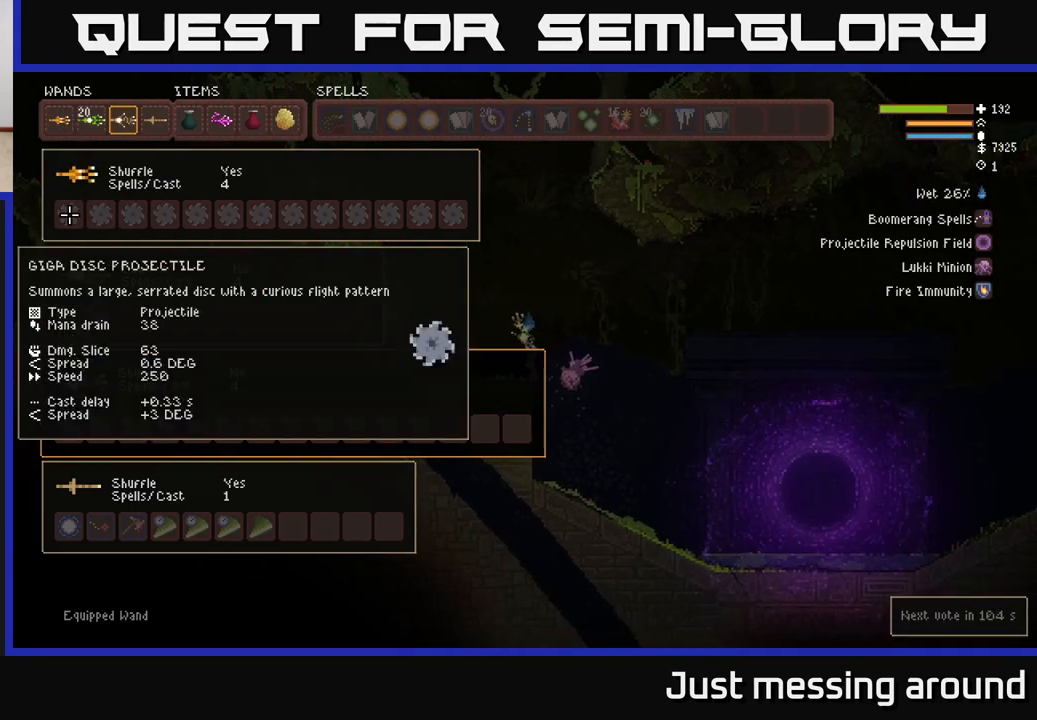
{"buttons": [], "left_stick": "center", "right_stick": "center", "events": [[350, "DPAD_UP", "down"], [467, "DPAD_UP", "up"]]}
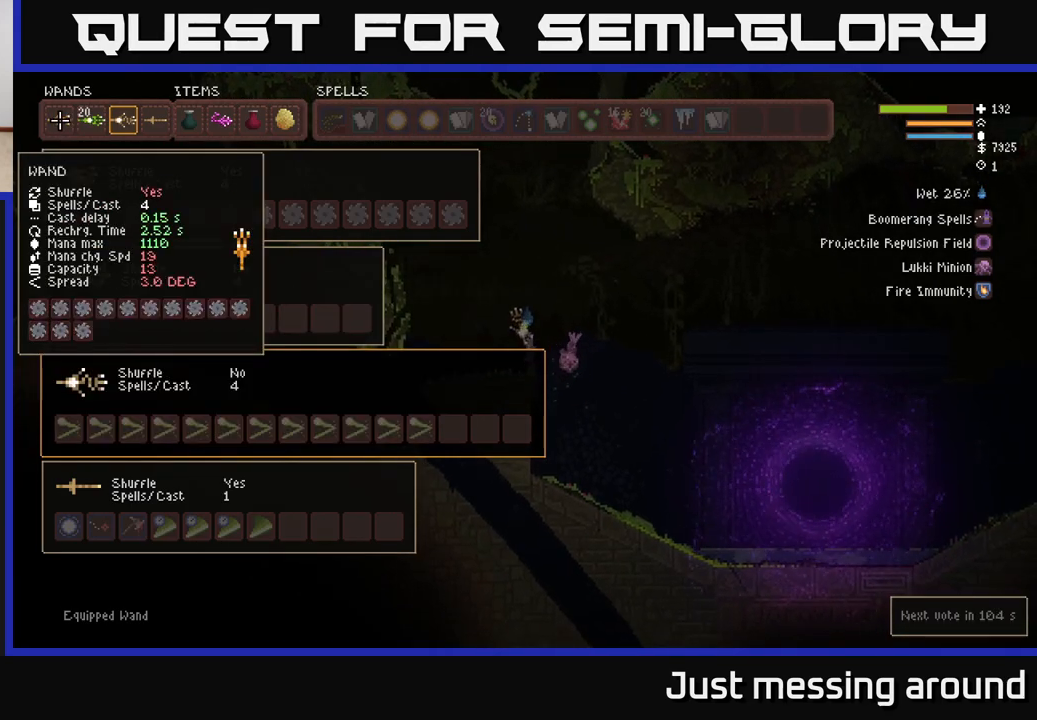
{"buttons": ["DPAD_RIGHT"], "left_stick": "center", "right_stick": "center", "events": [[267, "DPAD_RIGHT", "down"], [367, "DPAD_RIGHT", "up"], [450, "DPAD_RIGHT", "down"]]}
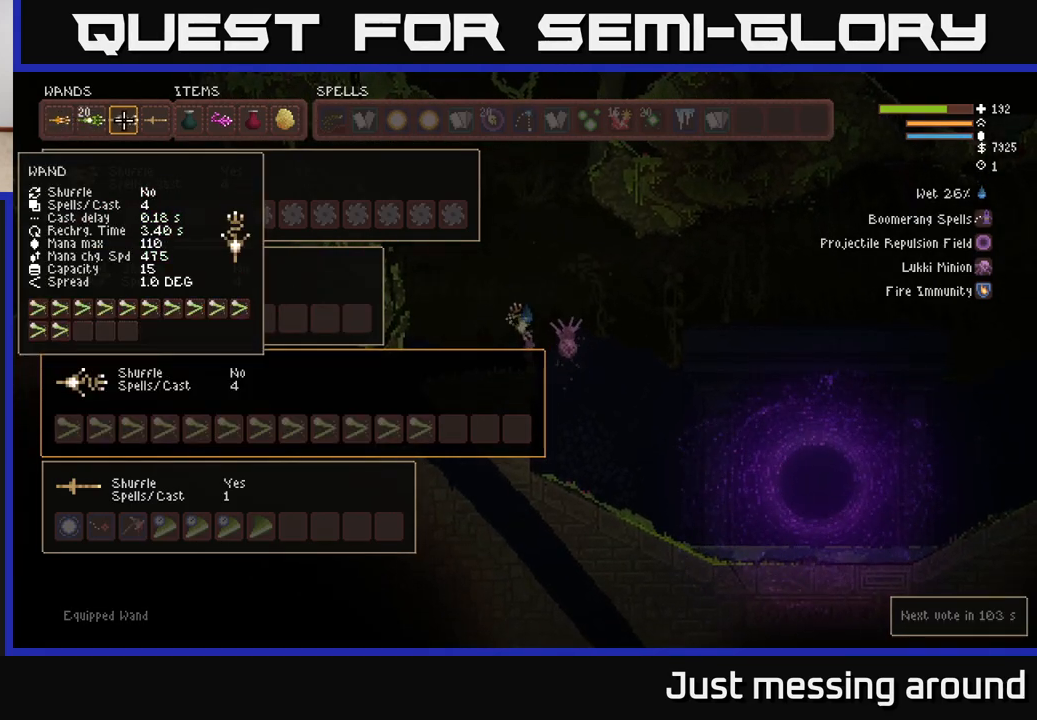
{"buttons": ["DPAD_RIGHT"], "left_stick": "center", "right_stick": "center", "events": [[50, "DPAD_RIGHT", "up"], [367, "DPAD_RIGHT", "down"]]}
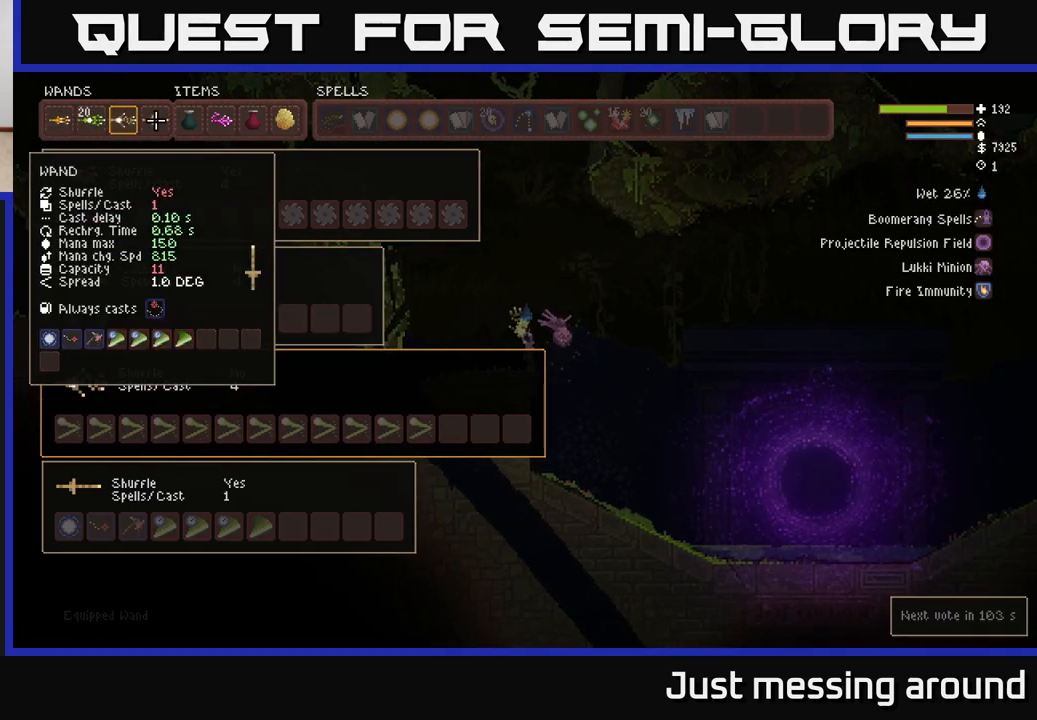
{"buttons": [], "left_stick": "center", "right_stick": "center", "events": [[17, "DPAD_RIGHT", "up"]]}
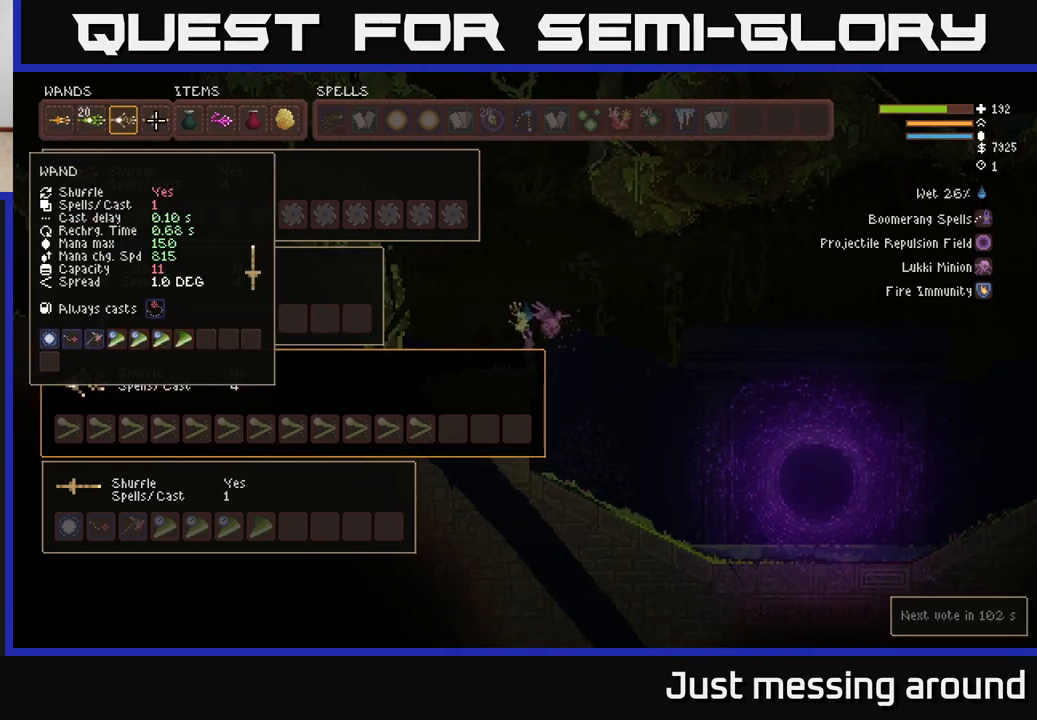
{"buttons": [], "left_stick": "center", "right_stick": "center", "events": []}
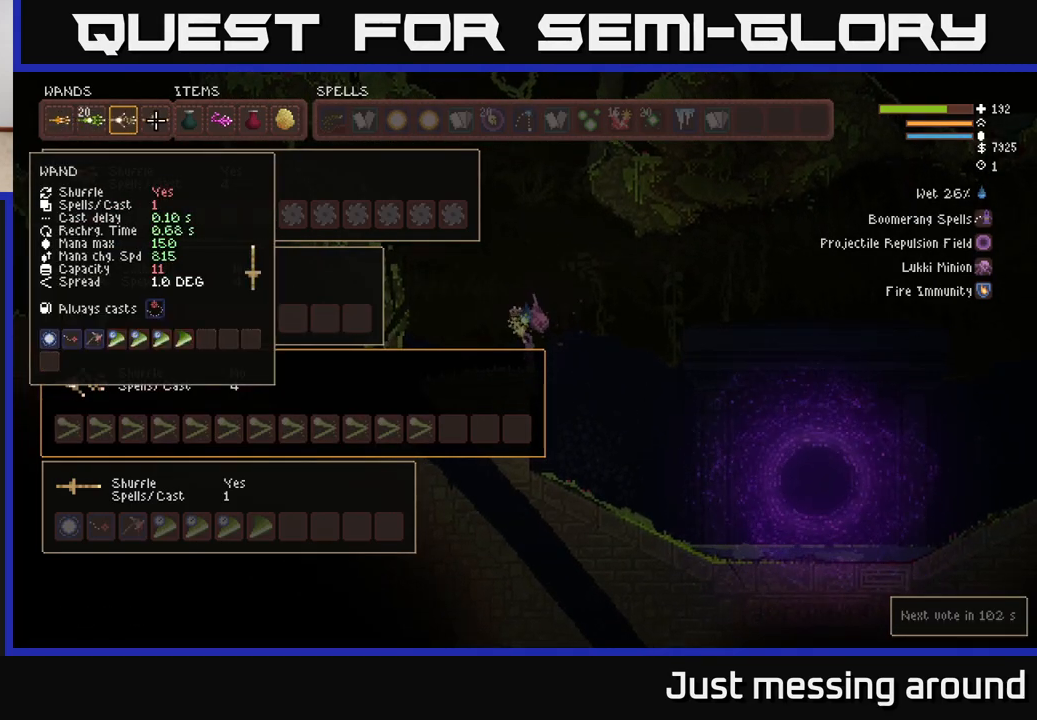
{"buttons": [], "left_stick": "center", "right_stick": "center", "events": []}
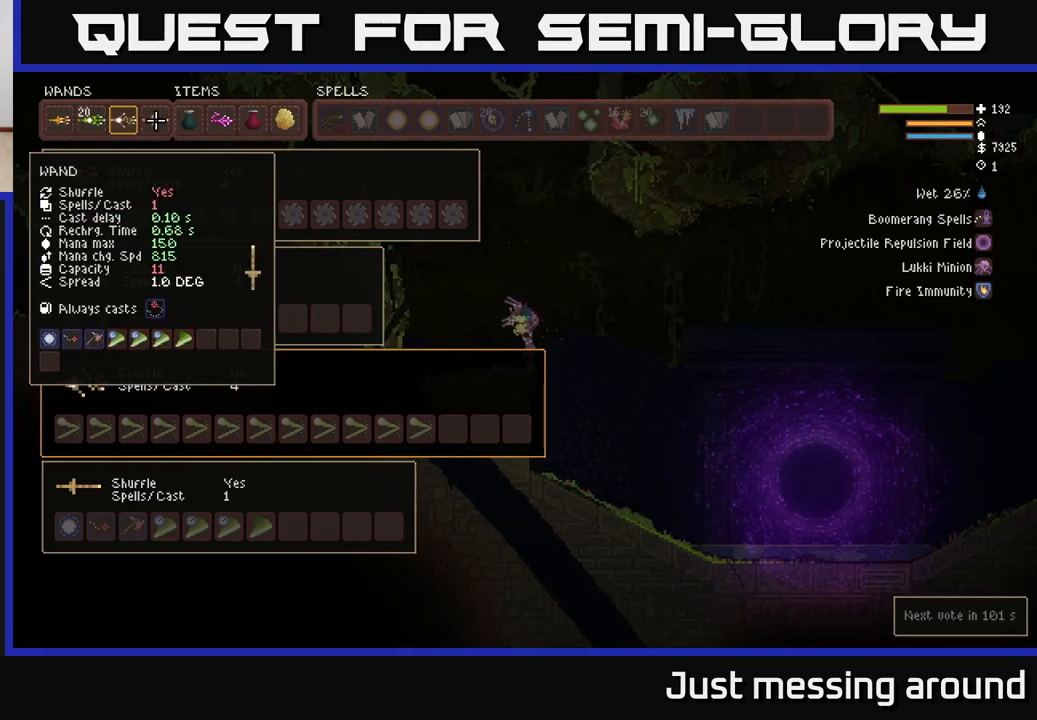
{"buttons": [], "left_stick": "center", "right_stick": "center", "events": []}
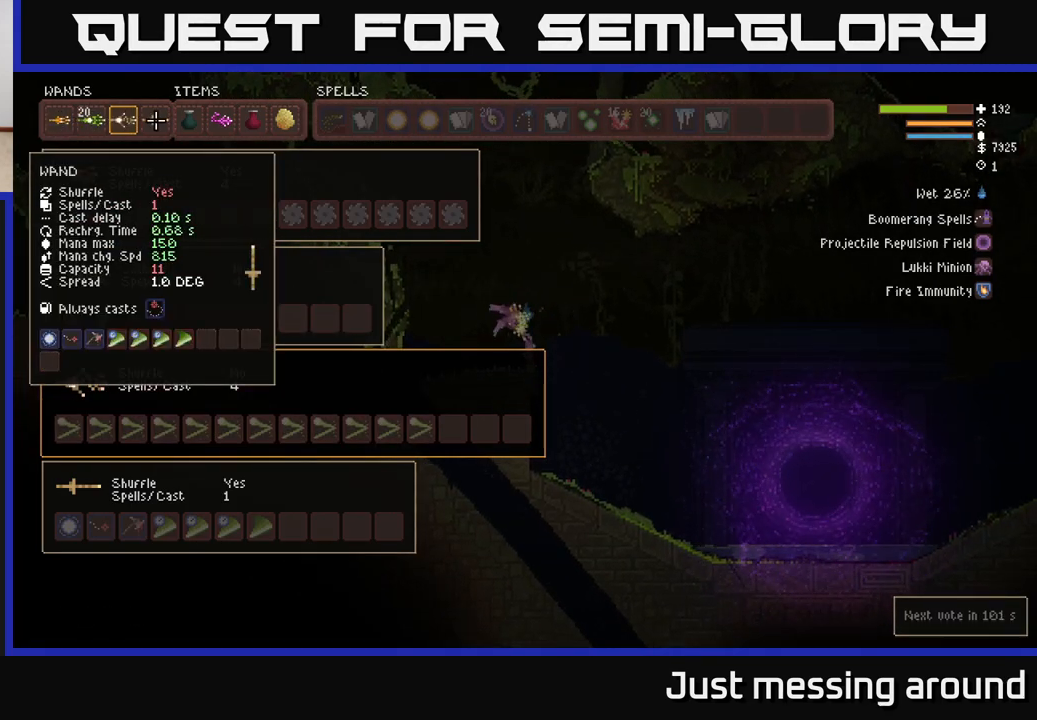
{"buttons": [], "left_stick": "center", "right_stick": "center", "events": []}
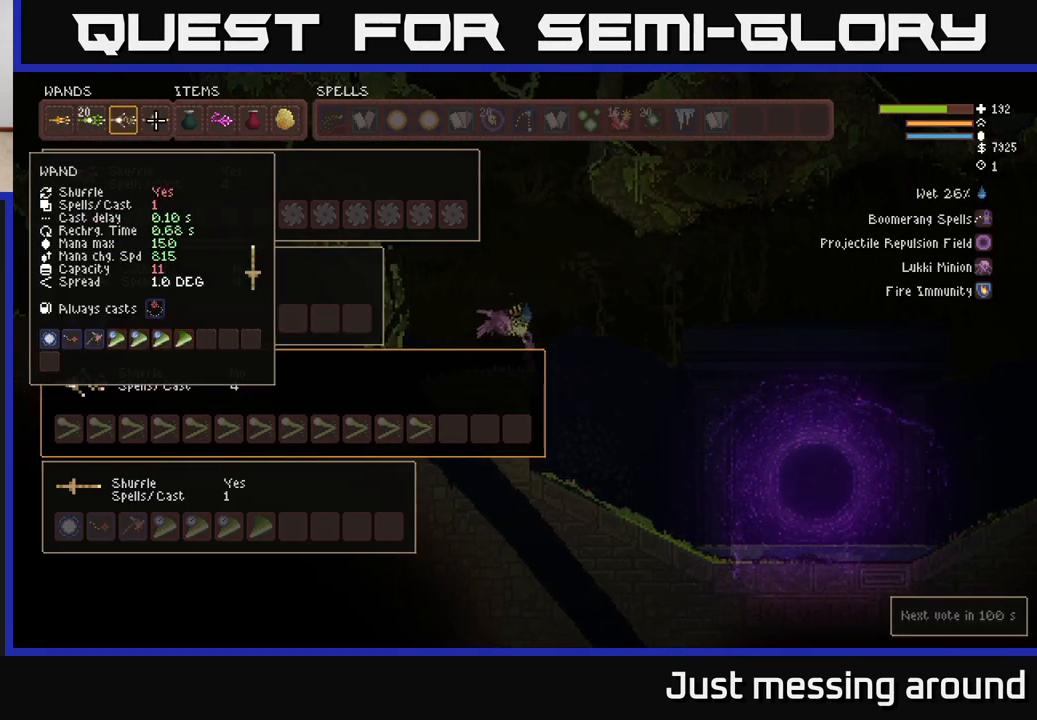
{"buttons": [], "left_stick": "center", "right_stick": "center", "events": []}
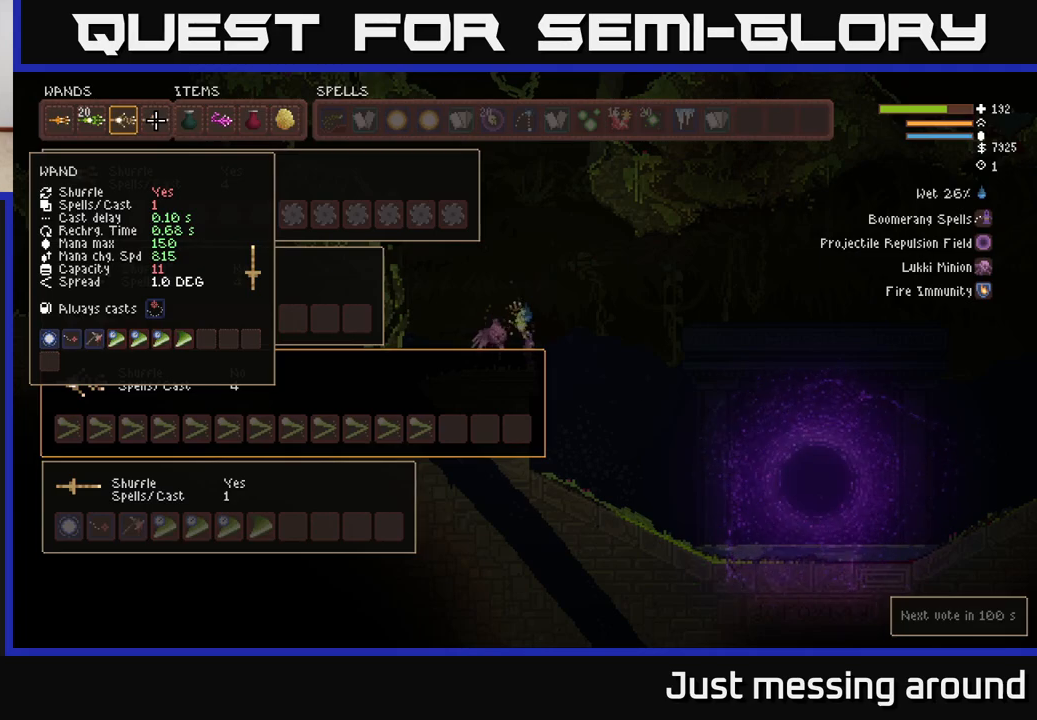
{"buttons": [], "left_stick": "center", "right_stick": "center", "events": []}
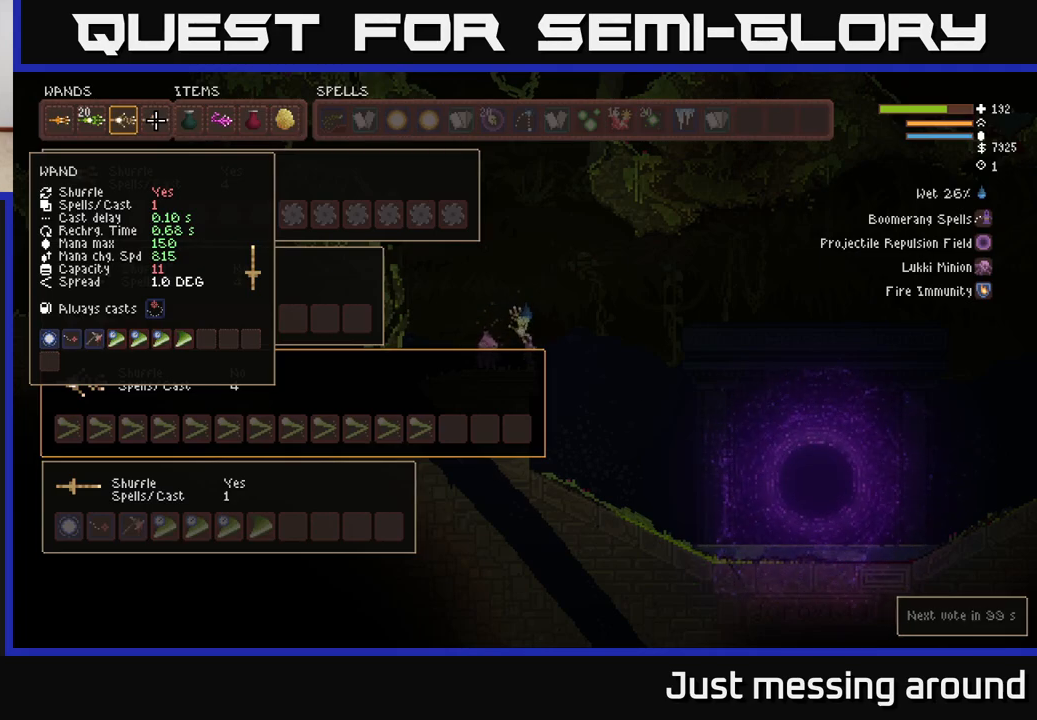
{"buttons": [], "left_stick": "center", "right_stick": "center", "events": []}
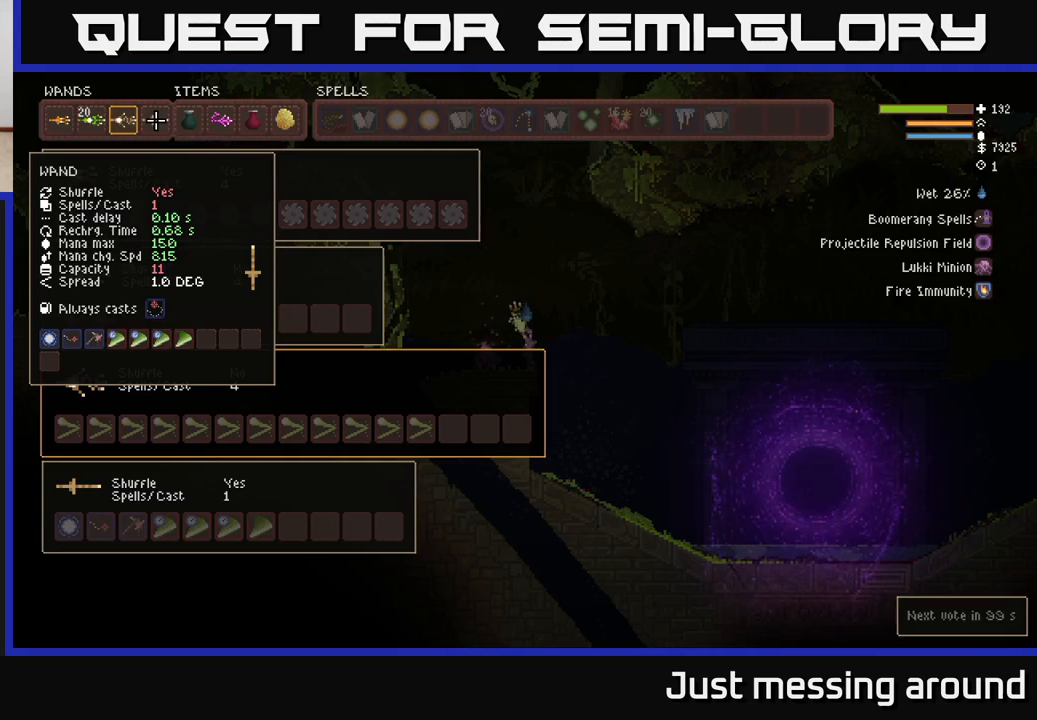
{"buttons": [], "left_stick": "center", "right_stick": "center", "events": []}
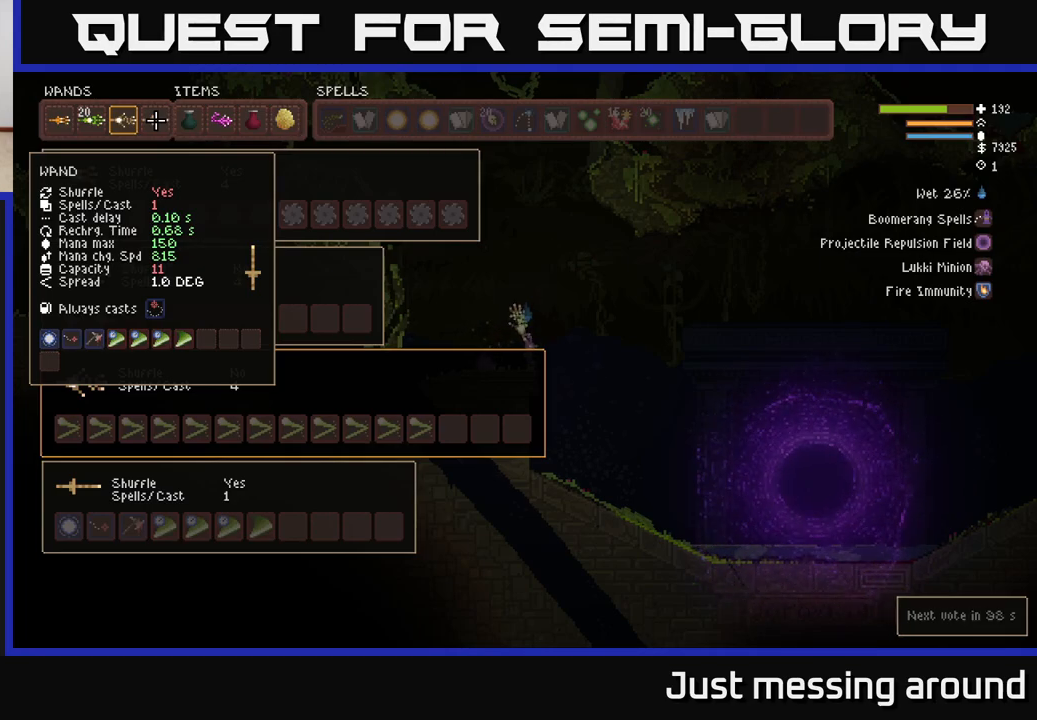
{"buttons": ["R1"], "left_stick": "center", "right_stick": "center", "events": [[467, "R1", "down"]]}
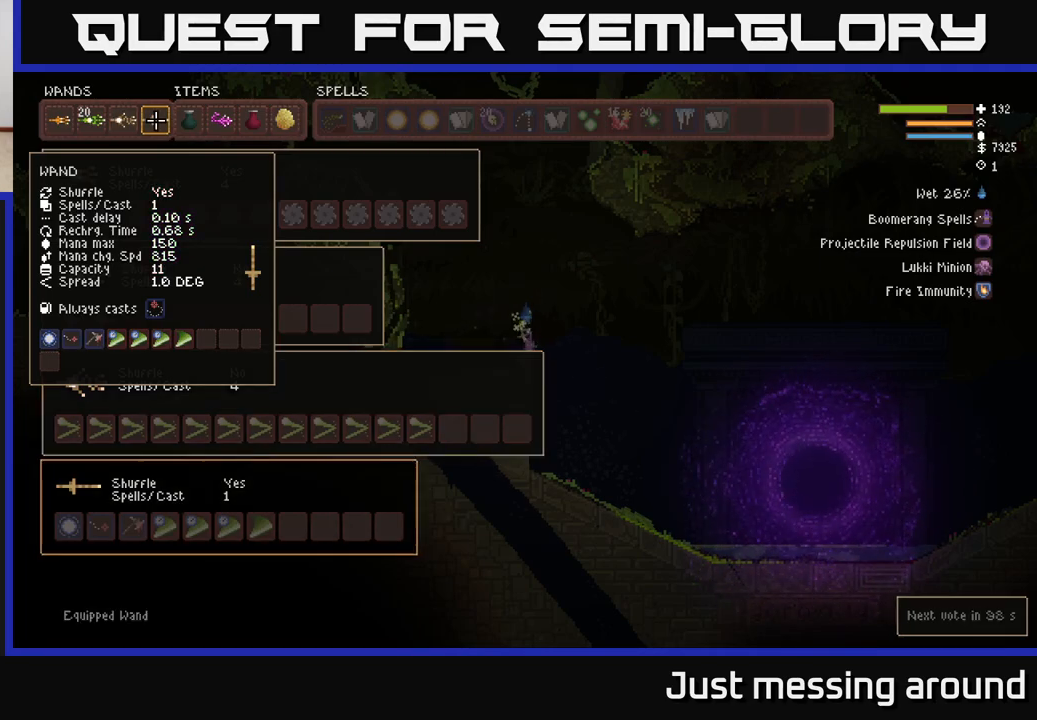
{"buttons": [], "left_stick": "center", "right_stick": "center", "events": [[67, "R1", "up"]]}
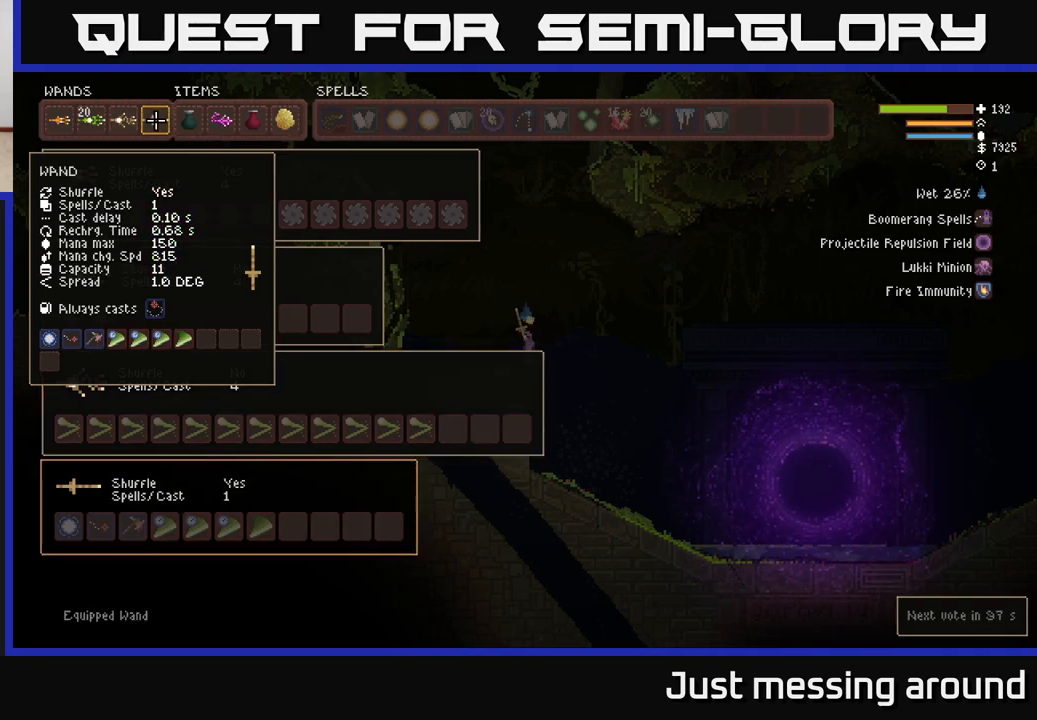
{"buttons": ["SELECT"], "left_stick": "center", "right_stick": "center", "events": [[500, "SELECT", "down"]]}
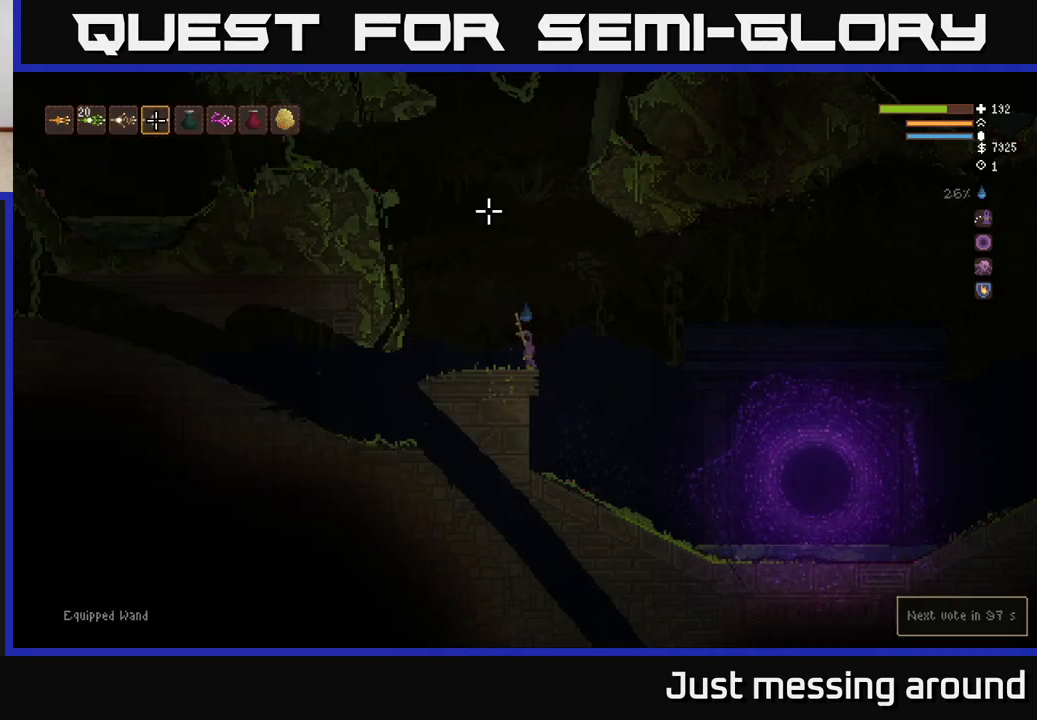
{"buttons": ["R2"], "left_stick": "center", "right_stick": "down-right", "events": [[133, "SELECT", "up"], [233, "right_stick", "right"], [400, "right_stick", "down-right"], [500, "R2", "down"]]}
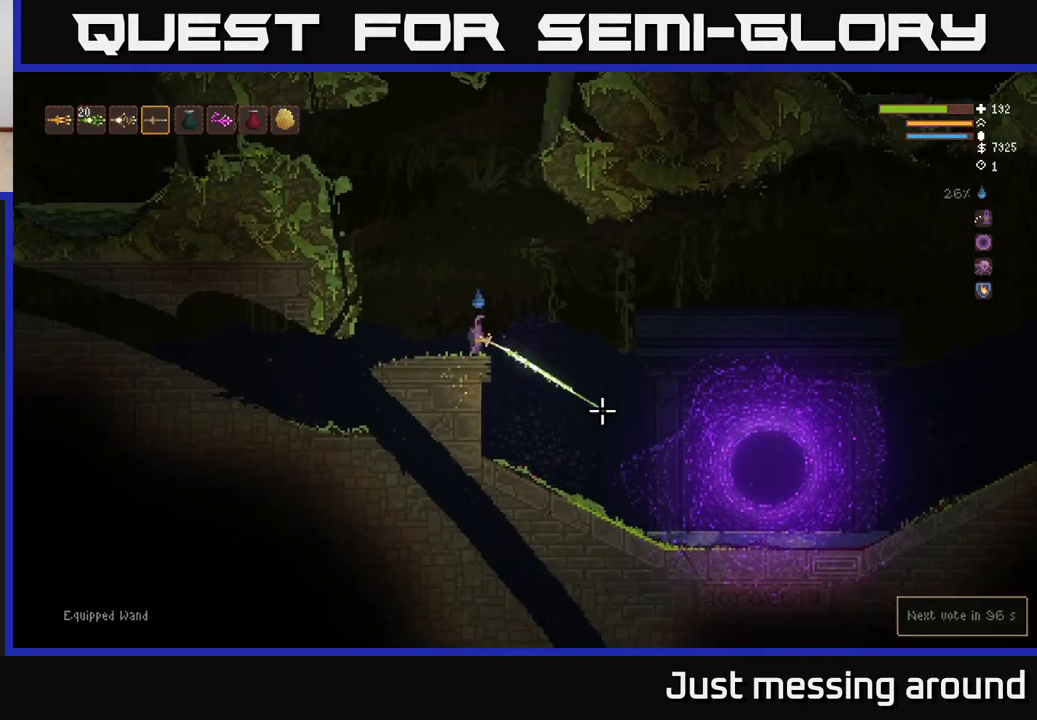
{"buttons": ["R2"], "left_stick": "right", "right_stick": "right", "events": [[183, "left_stick", "right"], [283, "R2", "up"], [467, "R2", "down"], [500, "right_stick", "right"]]}